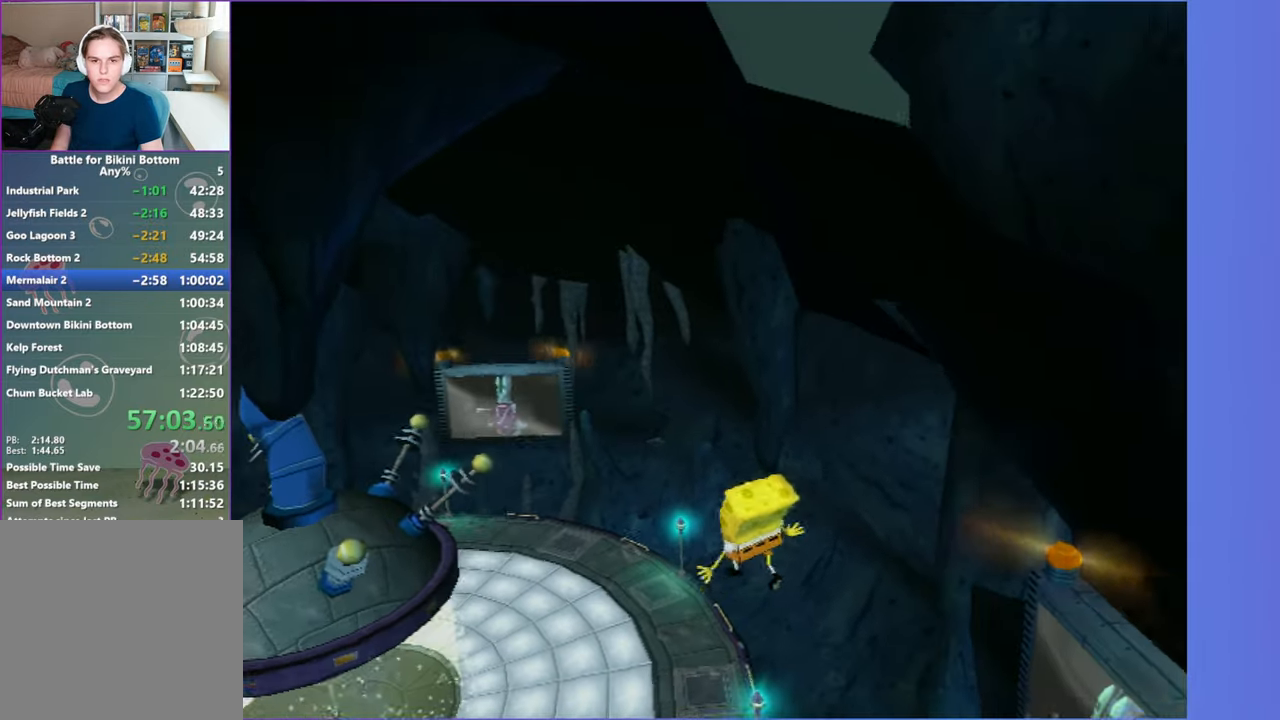
Gameplay with a controller (Xbox layout); each line is a JSON object with the inputs held at the frame after it (dt_ms = milliseconds from this image to that frame). "button_events" lists button changes between this image and that frame as [ms after this image, input, new state], when the widget could be followed in between (sticks are given only as held states). Not read: L3 R3.
{"dt_ms": 500, "buttons": [], "left_stick": "up", "right_stick": "center", "button_events": [[167, "Y", "down"], [283, "Y", "up"], [417, "Y", "down"], [500, "Y", "up"]]}
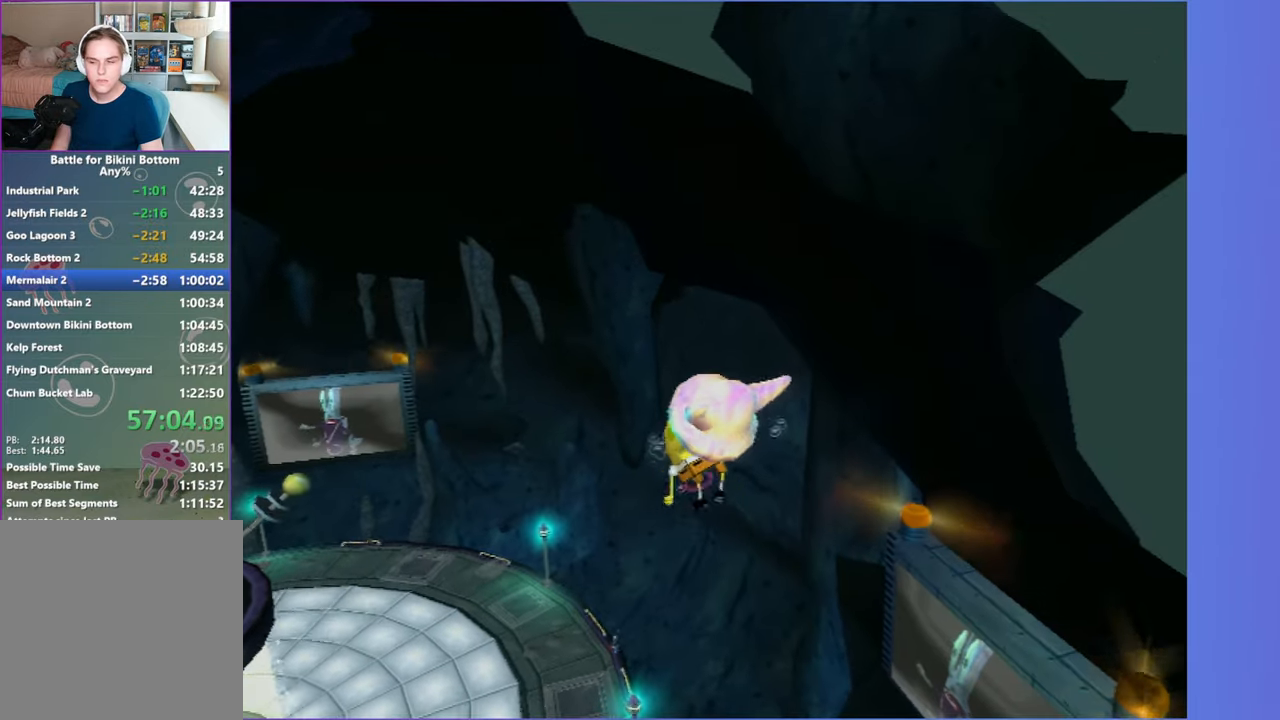
{"dt_ms": 500, "buttons": ["Y"], "left_stick": "up", "right_stick": "center", "button_events": [[450, "Y", "down"]]}
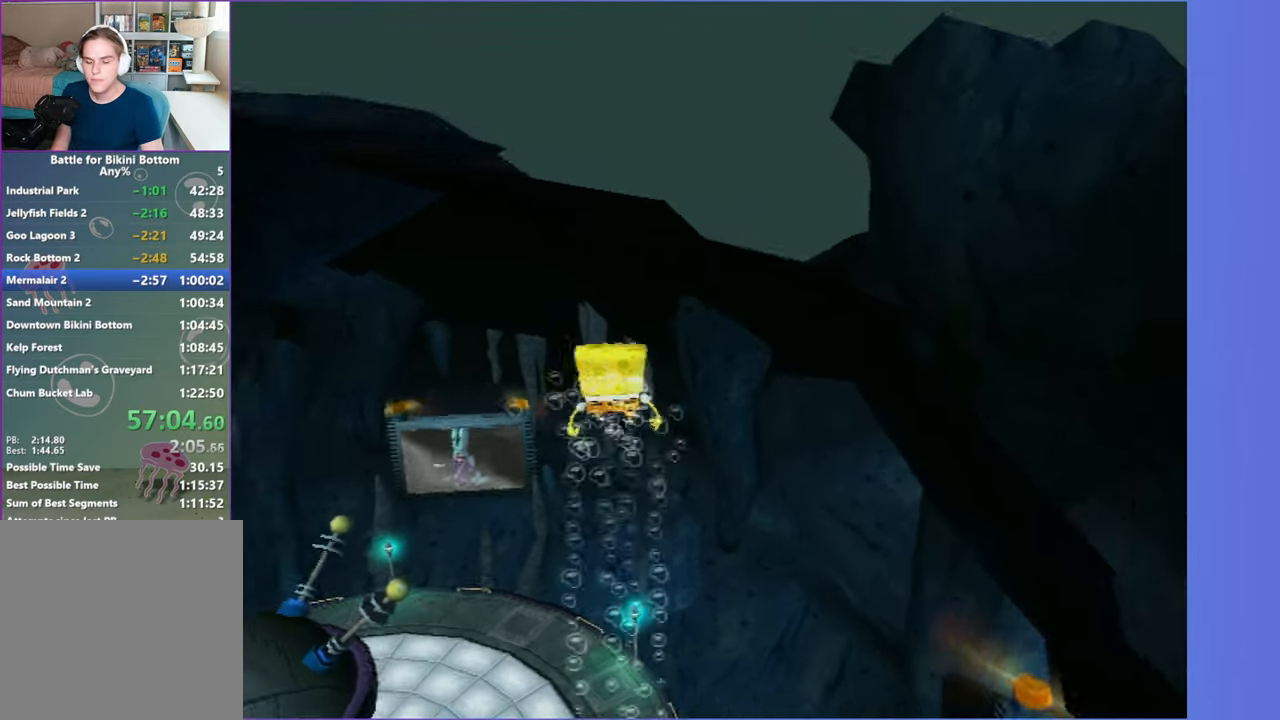
{"dt_ms": 500, "buttons": [], "left_stick": "up", "right_stick": "center", "button_events": [[17, "Y", "up"], [150, "Y", "down"], [250, "Y", "up"], [350, "Y", "down"], [433, "Y", "up"]]}
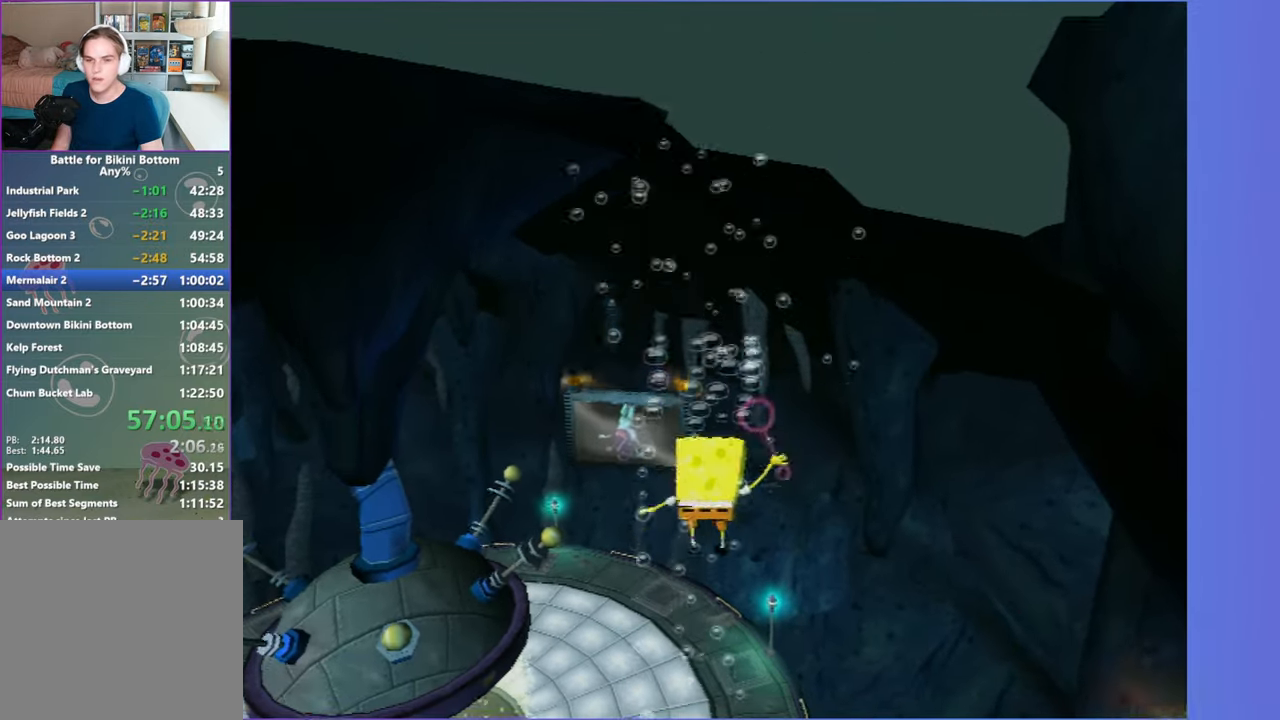
{"dt_ms": 500, "buttons": [], "left_stick": "up", "right_stick": "center", "button_events": [[33, "Y", "down"], [117, "Y", "up"], [200, "Y", "down"], [317, "Y", "up"], [400, "Y", "down"], [500, "Y", "up"]]}
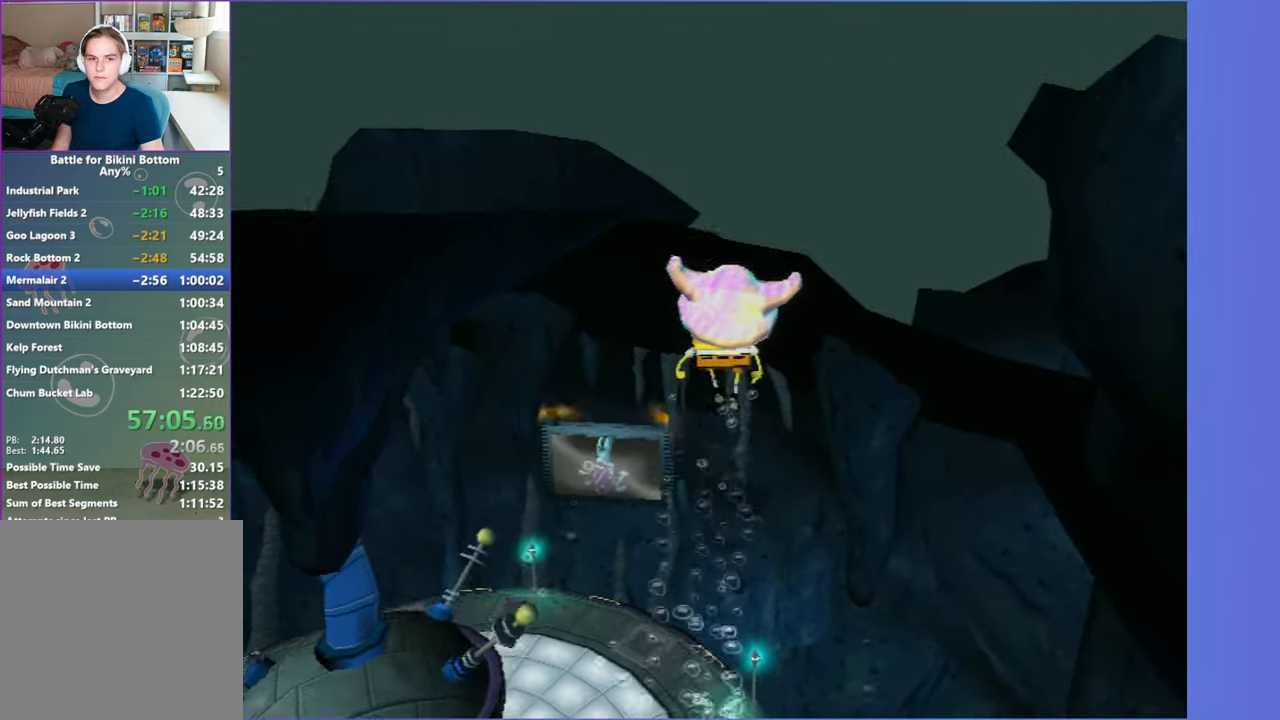
{"dt_ms": 500, "buttons": [], "left_stick": "up", "right_stick": "right", "button_events": []}
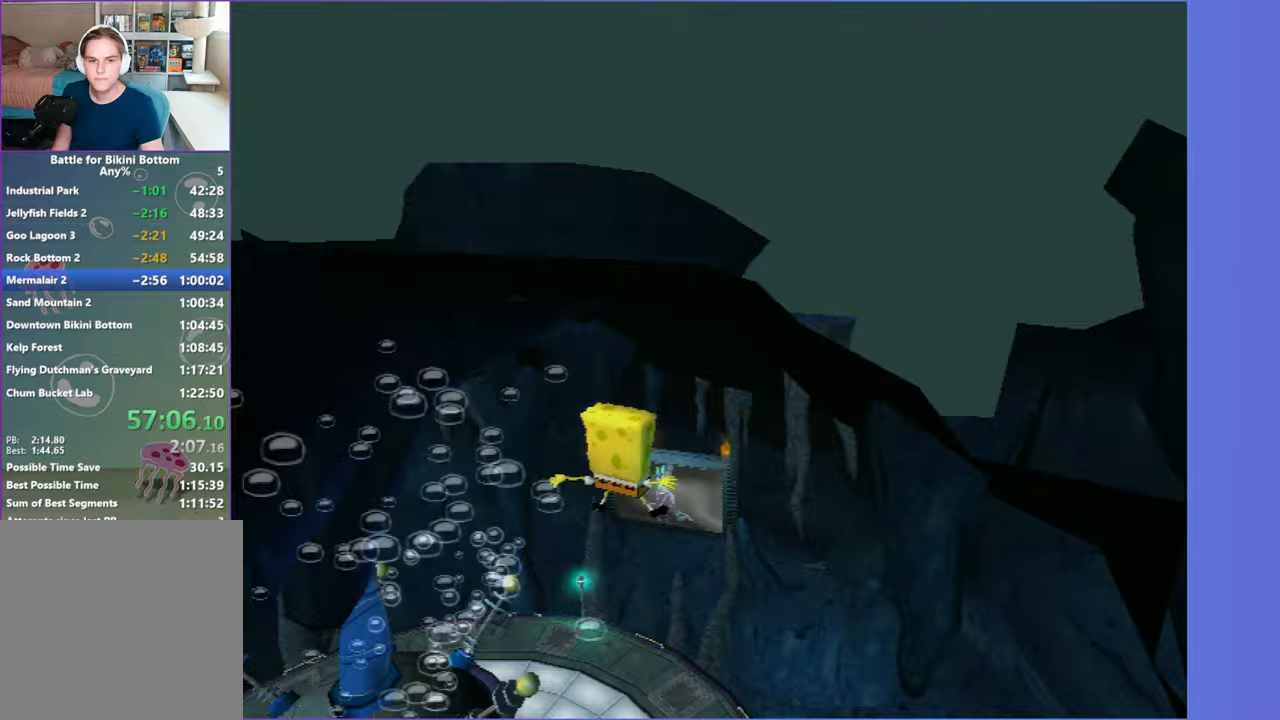
{"dt_ms": 500, "buttons": ["A"], "left_stick": "up-right", "right_stick": "up-right", "button_events": [[367, "A", "down"]]}
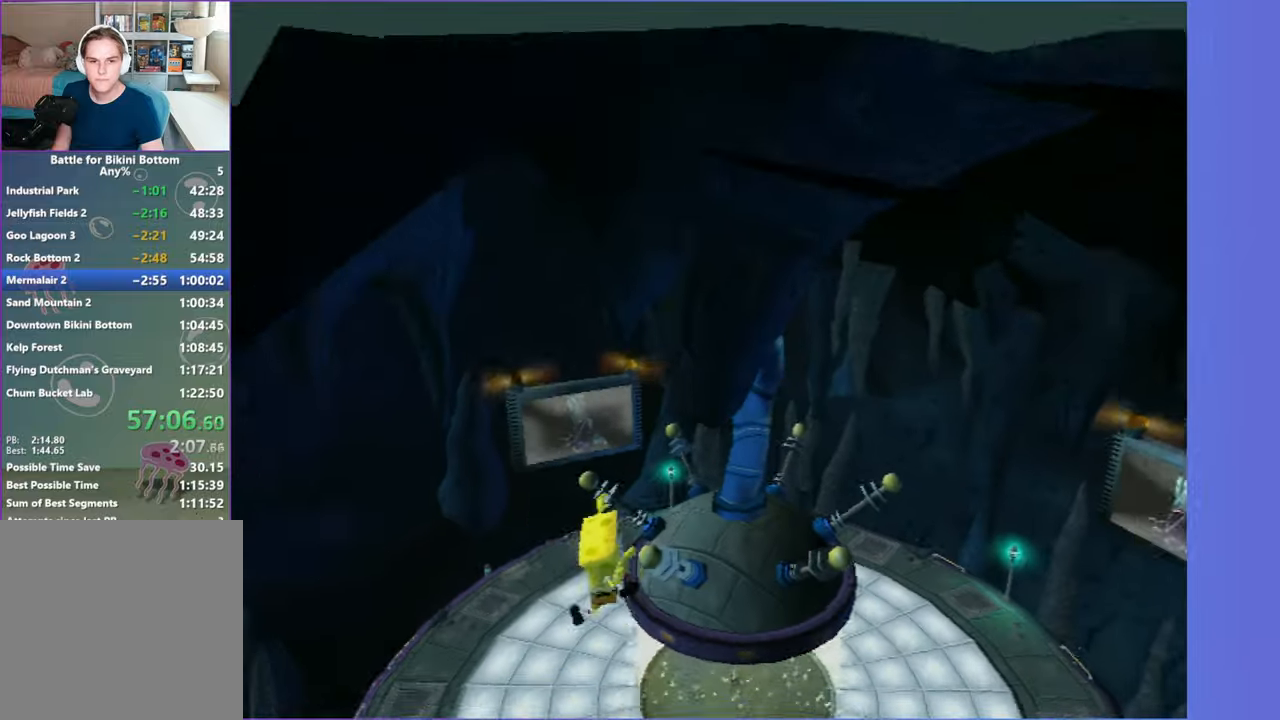
{"dt_ms": 500, "buttons": [], "left_stick": "up-right", "right_stick": "center", "button_events": [[33, "A", "up"], [300, "Y", "down"], [417, "Y", "up"]]}
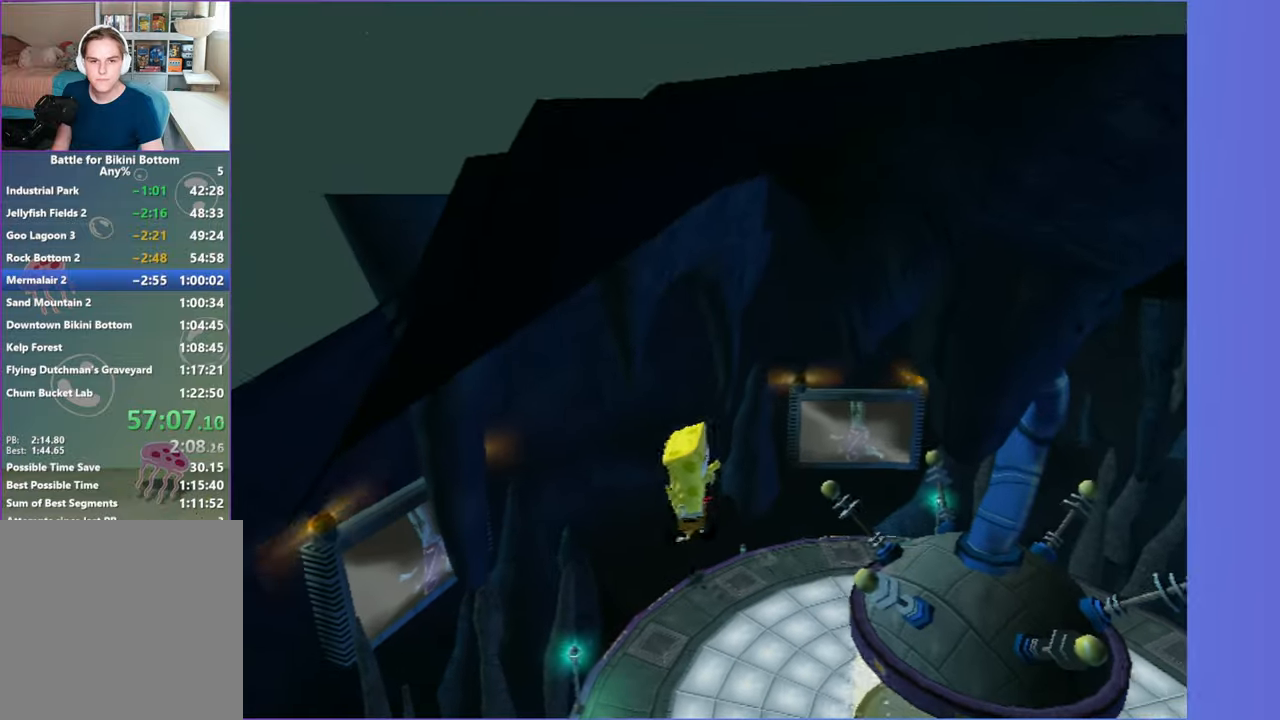
{"dt_ms": 500, "buttons": [], "left_stick": "up-right", "right_stick": "center", "button_events": [[17, "Y", "down"], [133, "Y", "up"], [200, "Y", "down"], [333, "Y", "up"]]}
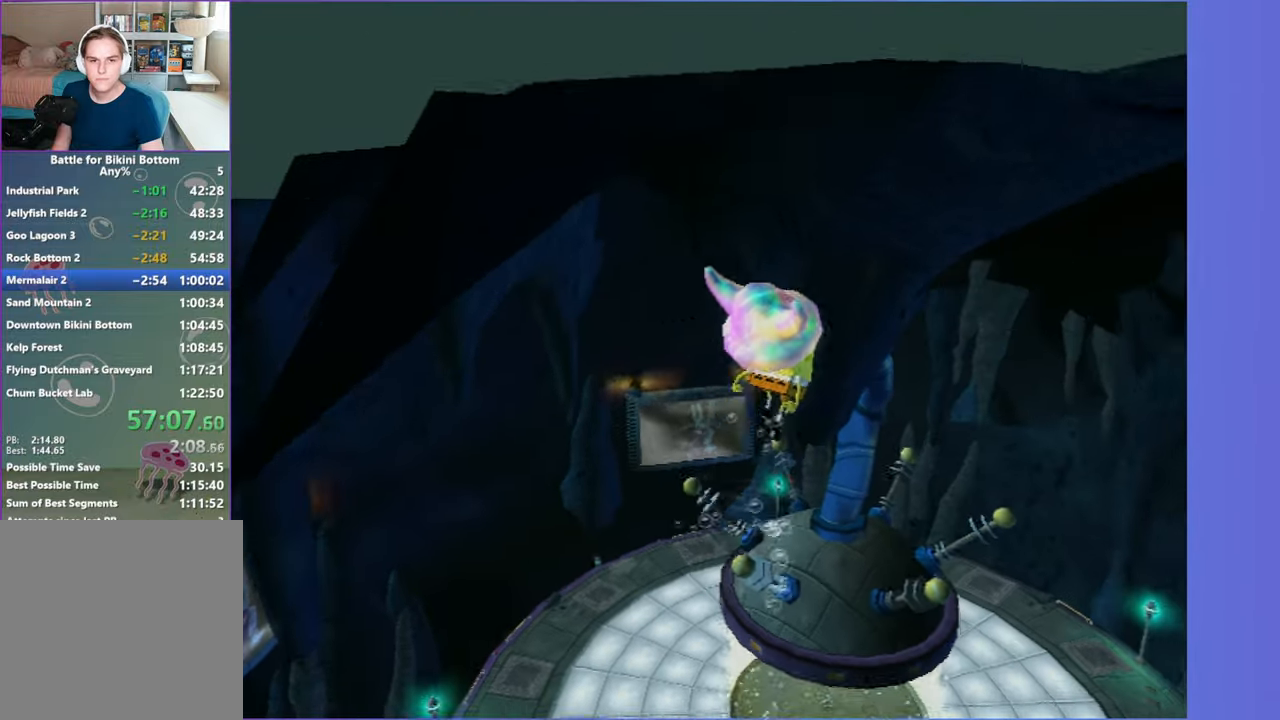
{"dt_ms": 500, "buttons": [], "left_stick": "up", "right_stick": "right", "button_events": []}
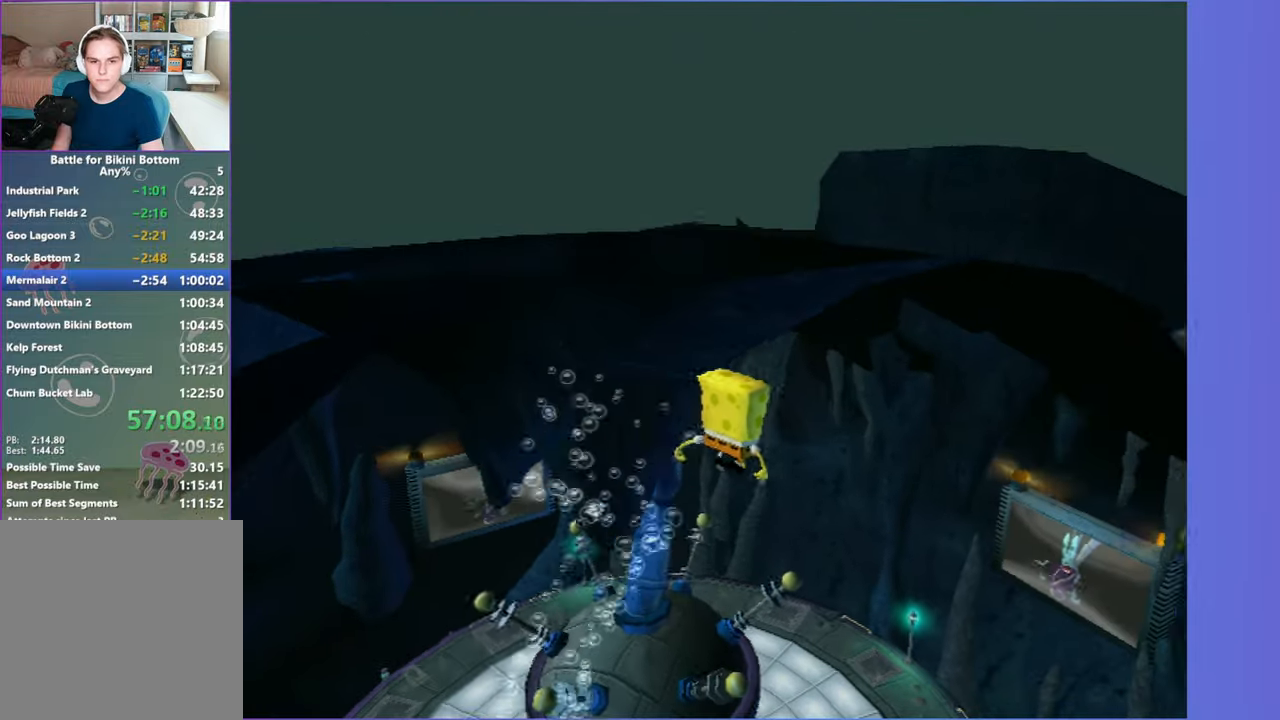
{"dt_ms": 500, "buttons": [], "left_stick": "up", "right_stick": "right", "button_events": [[200, "A", "down"], [350, "A", "up"]]}
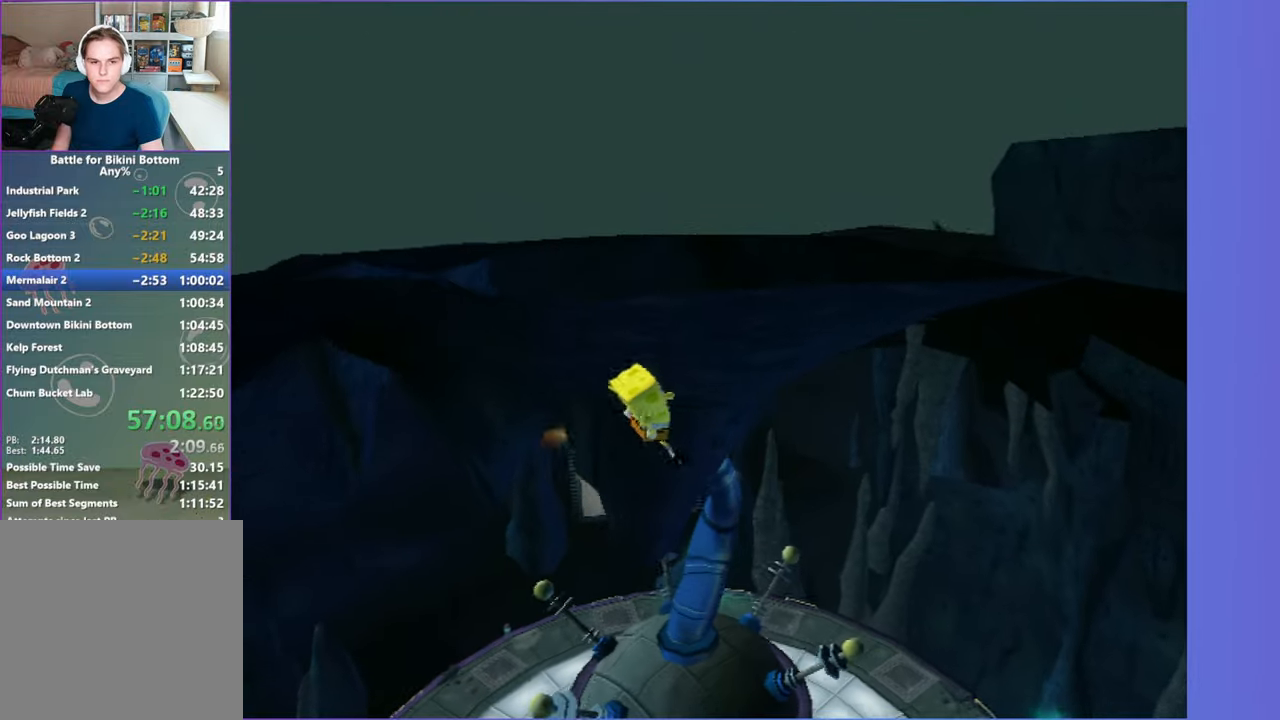
{"dt_ms": 500, "buttons": [], "left_stick": "up-left", "right_stick": "center", "button_events": []}
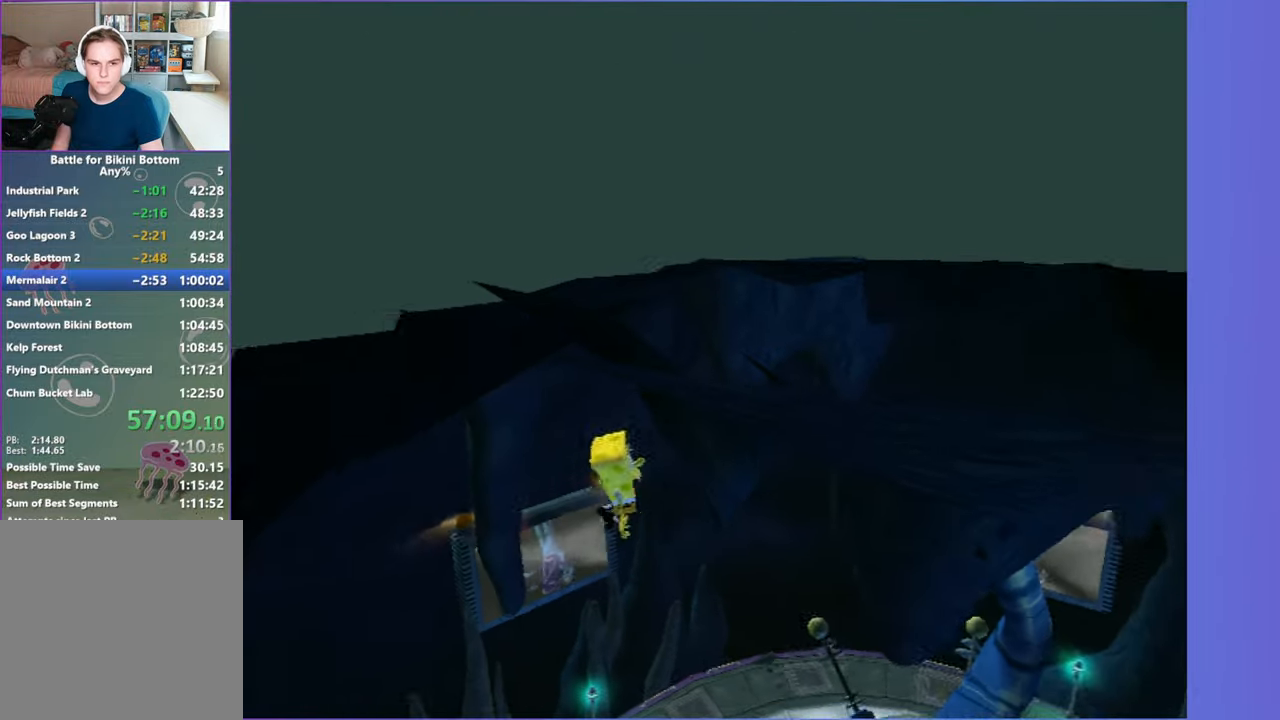
{"dt_ms": 500, "buttons": [], "left_stick": "up-left", "right_stick": "center", "button_events": []}
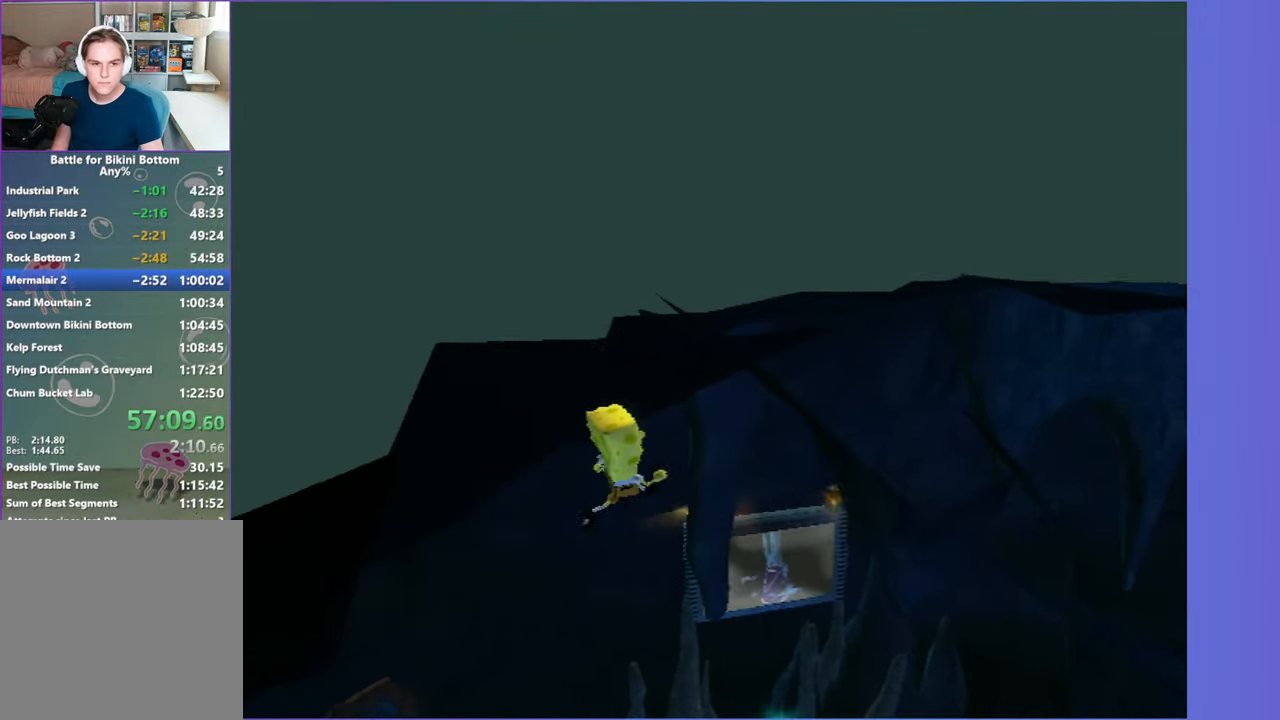
{"dt_ms": 500, "buttons": [], "left_stick": "up", "right_stick": "center", "button_events": []}
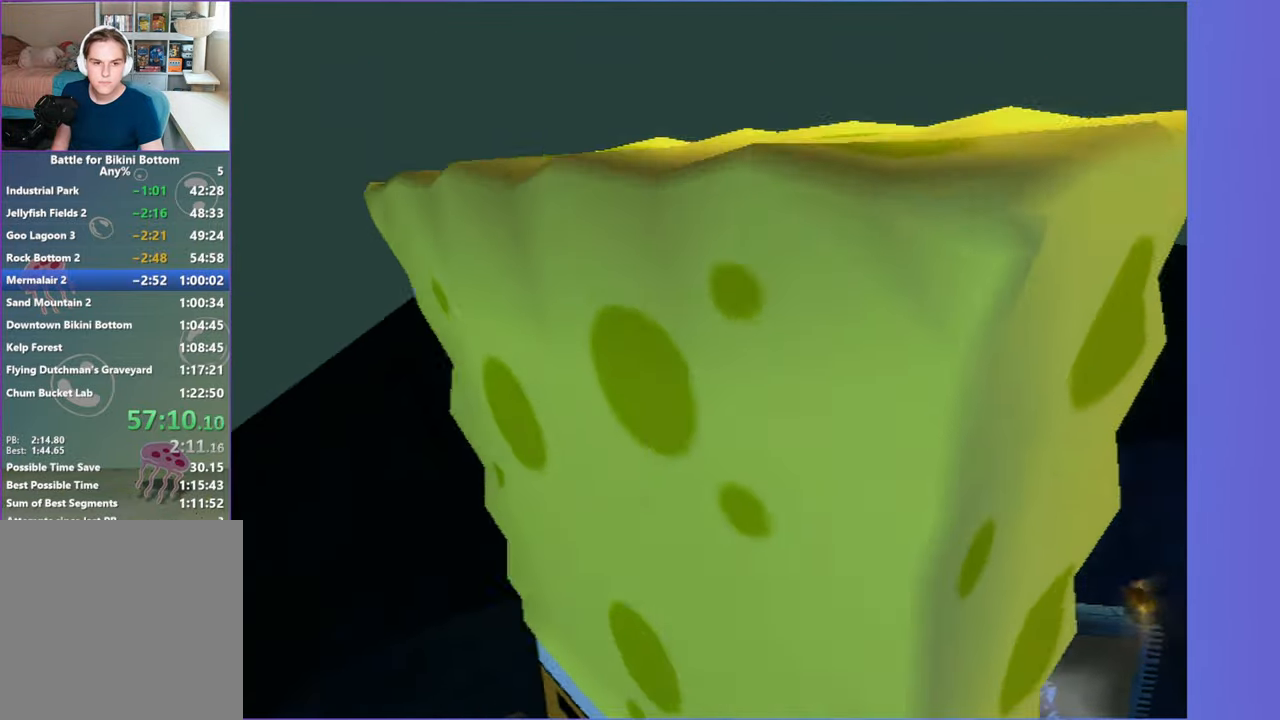
{"dt_ms": 500, "buttons": [], "left_stick": "up", "right_stick": "center", "button_events": []}
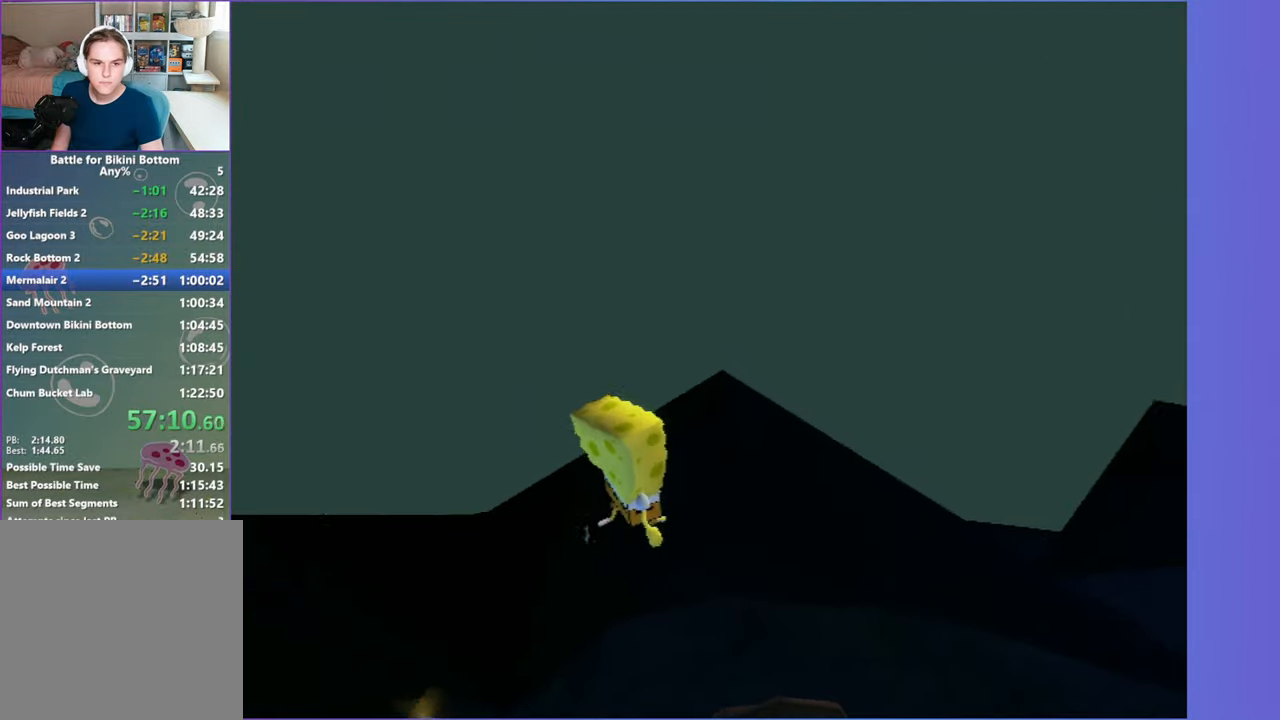
{"dt_ms": 500, "buttons": ["A"], "left_stick": "up-left", "right_stick": "center", "button_events": [[417, "A", "down"]]}
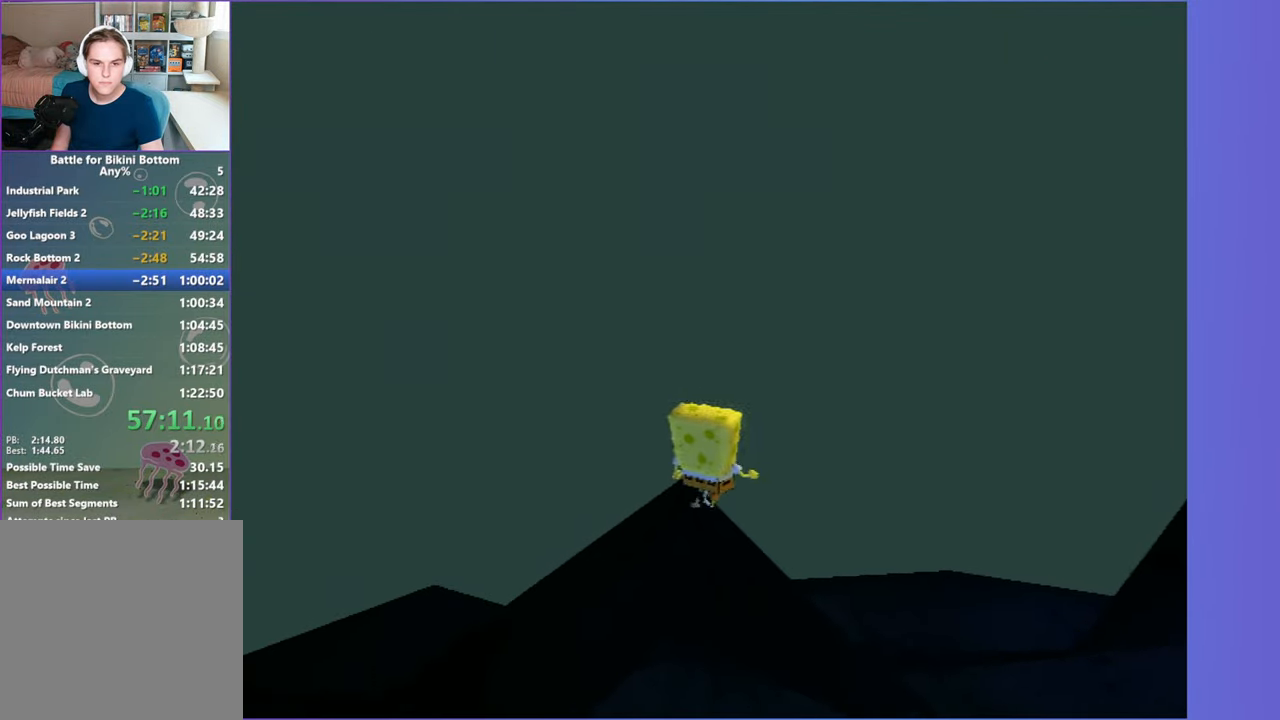
{"dt_ms": 500, "buttons": ["A", "X"], "left_stick": "up", "right_stick": "center", "button_events": [[333, "X", "down"]]}
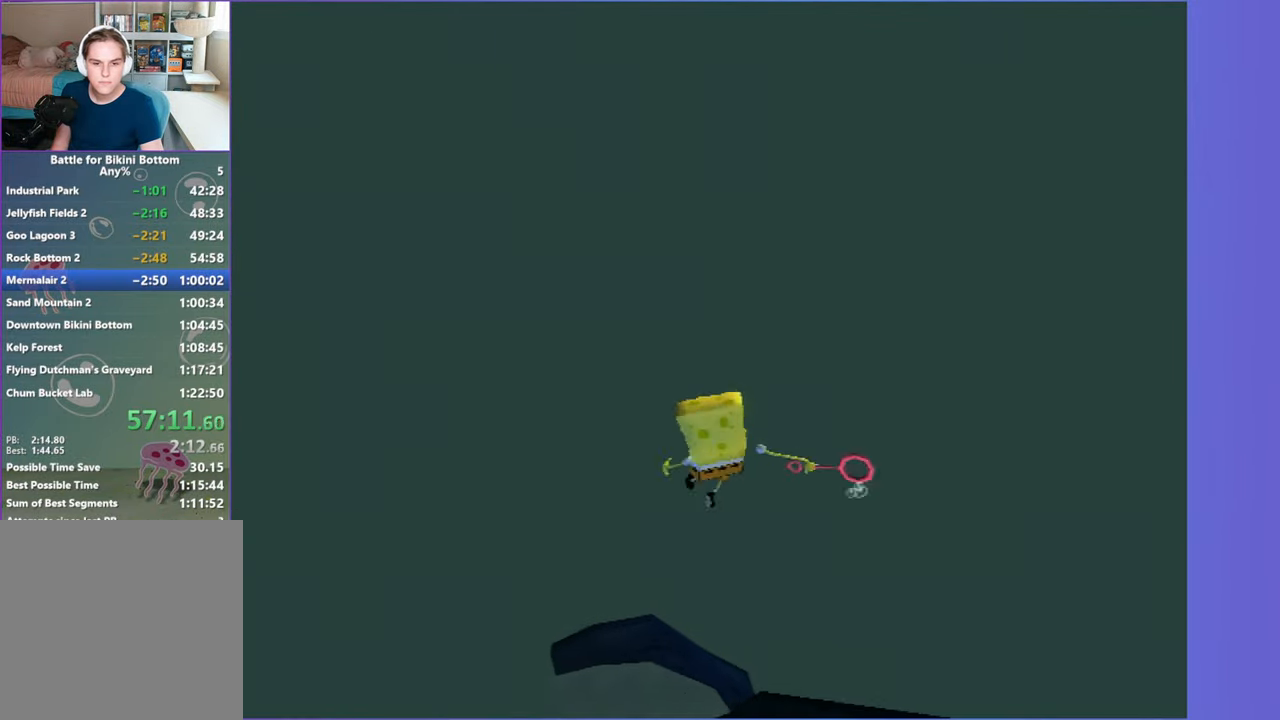
{"dt_ms": 500, "buttons": [], "left_stick": "up-left", "right_stick": "center", "button_events": [[483, "A", "up"], [483, "X", "up"]]}
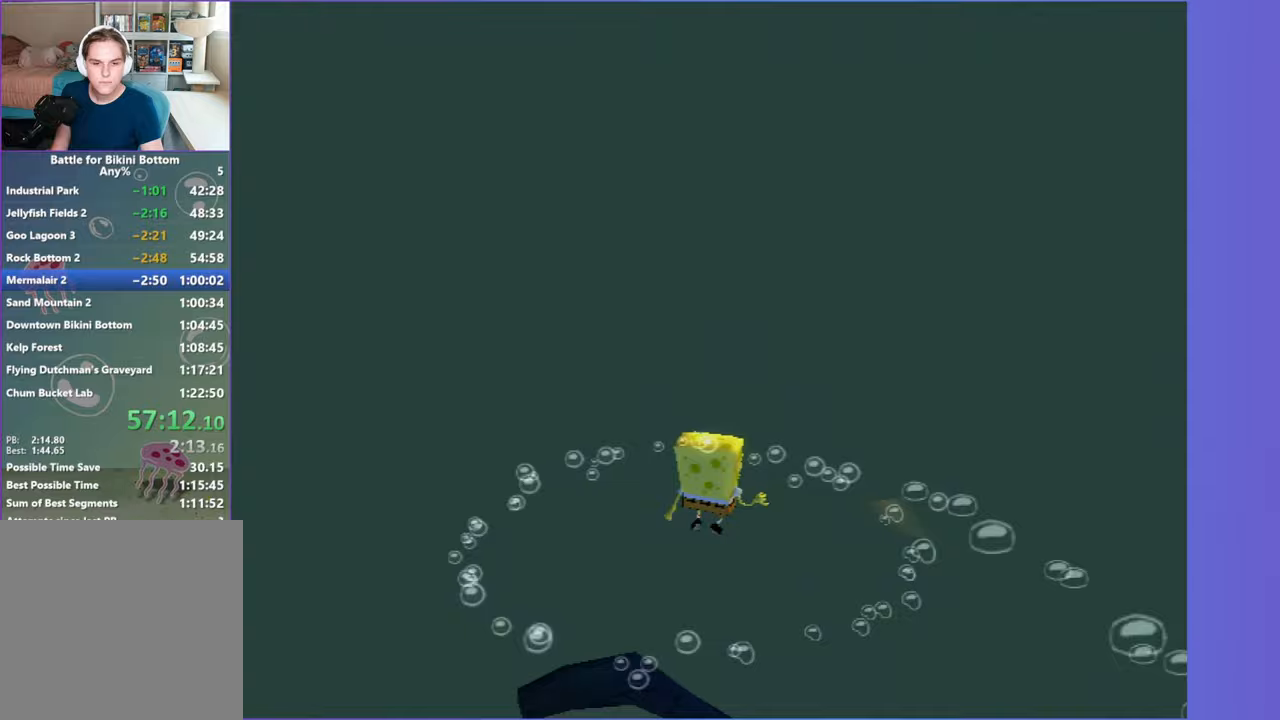
{"dt_ms": 500, "buttons": [], "left_stick": "down-right", "right_stick": "center", "button_events": [[233, "A", "down"], [350, "A", "up"]]}
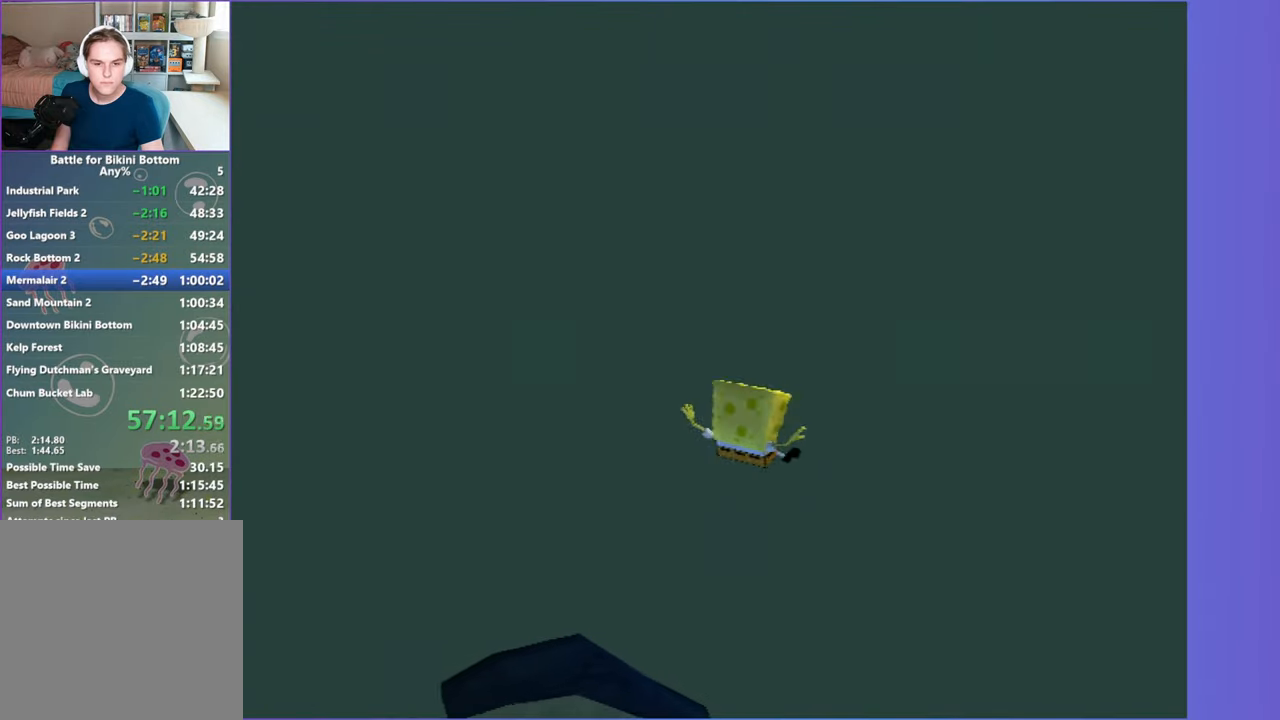
{"dt_ms": 1000, "buttons": ["A"], "left_stick": "right", "right_stick": "left", "button_events": [[667, "A", "down"], [800, "A", "up"], [933, "A", "down"]]}
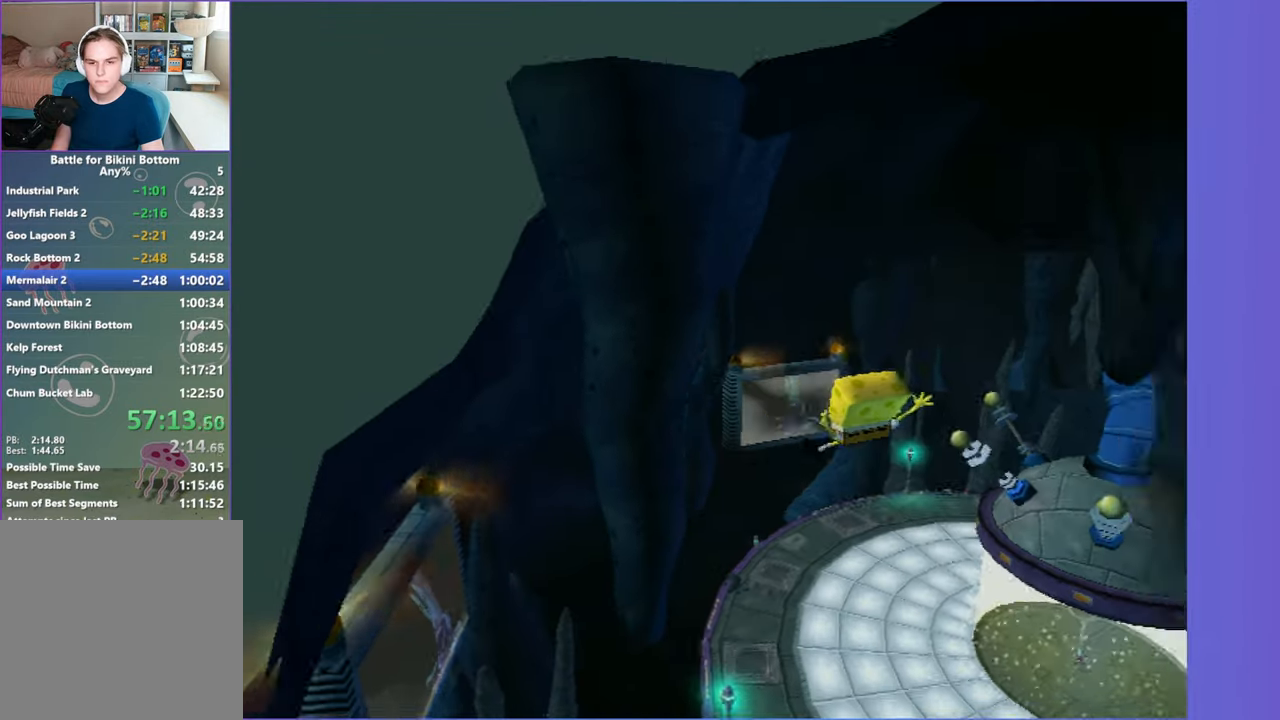
{"dt_ms": 500, "buttons": [], "left_stick": "up-right", "right_stick": "center", "button_events": [[33, "A", "up"]]}
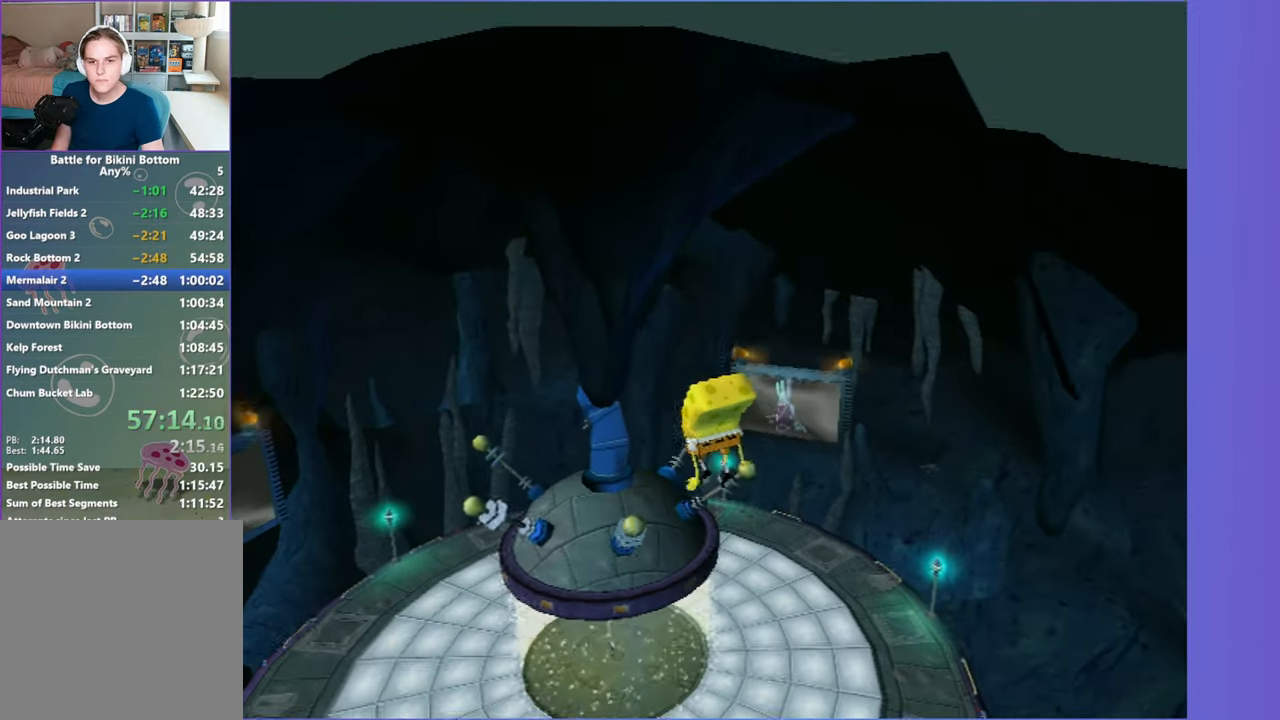
{"dt_ms": 500, "buttons": [], "left_stick": "up", "right_stick": "center", "button_events": [[267, "Y", "down"], [417, "Y", "up"]]}
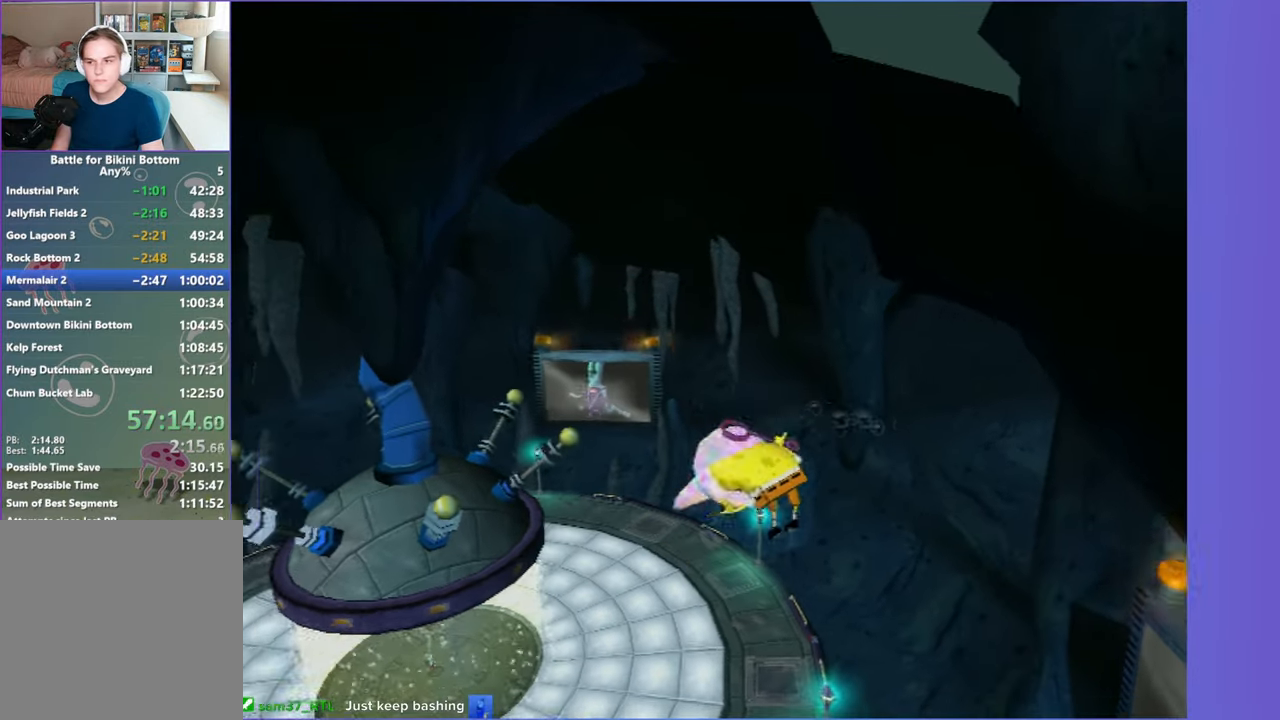
{"dt_ms": 500, "buttons": ["Y"], "left_stick": "up", "right_stick": "center", "button_events": [[33, "Y", "down"], [117, "Y", "up"], [233, "Y", "down"], [317, "Y", "up"], [433, "Y", "down"]]}
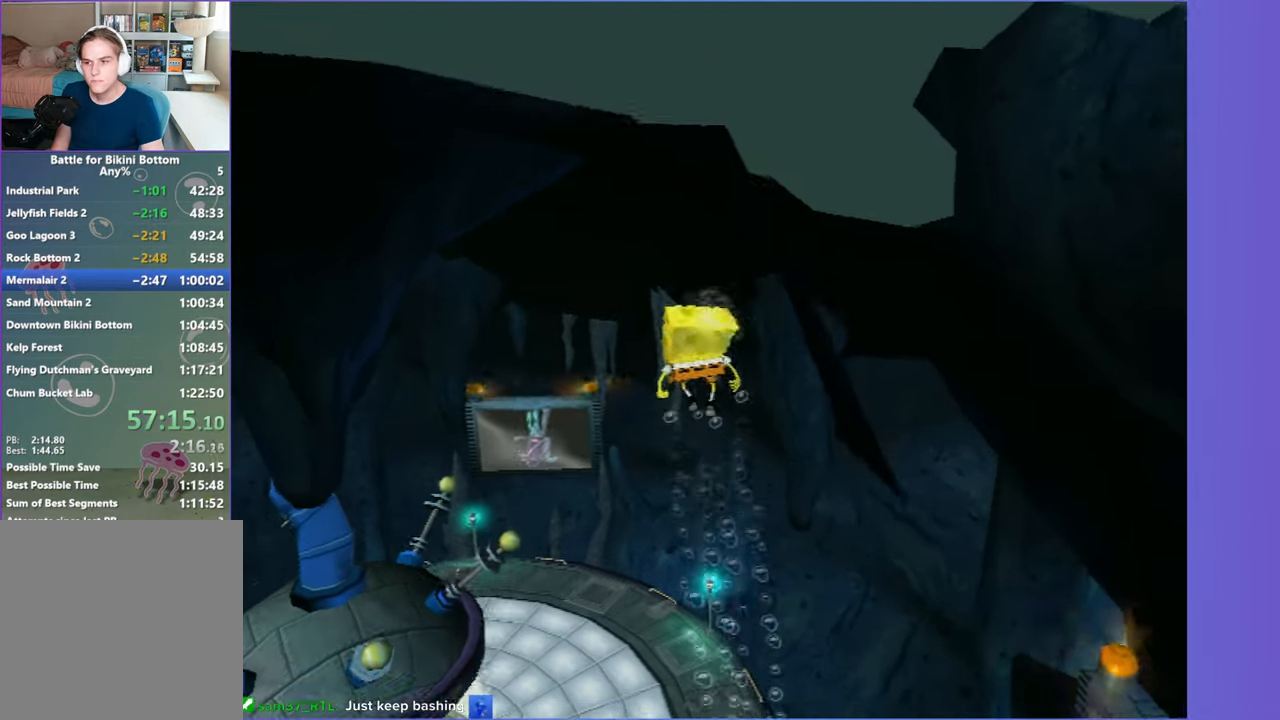
{"dt_ms": 500, "buttons": ["Y"], "left_stick": "up", "right_stick": "center", "button_events": [[17, "Y", "up"], [117, "Y", "down"], [200, "Y", "up"], [300, "Y", "down"], [417, "Y", "up"], [500, "Y", "down"]]}
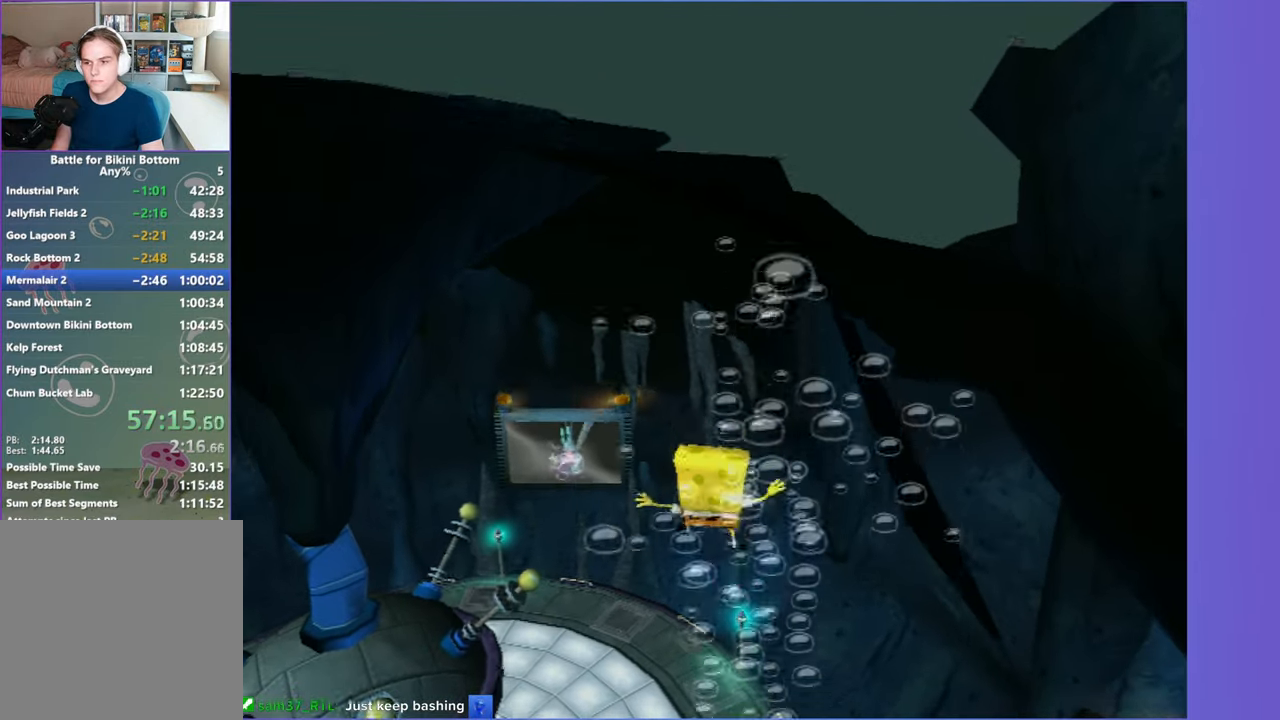
{"dt_ms": 500, "buttons": [], "left_stick": "up", "right_stick": "center", "button_events": [[100, "Y", "up"], [183, "Y", "down"], [267, "Y", "up"], [367, "Y", "down"], [467, "Y", "up"]]}
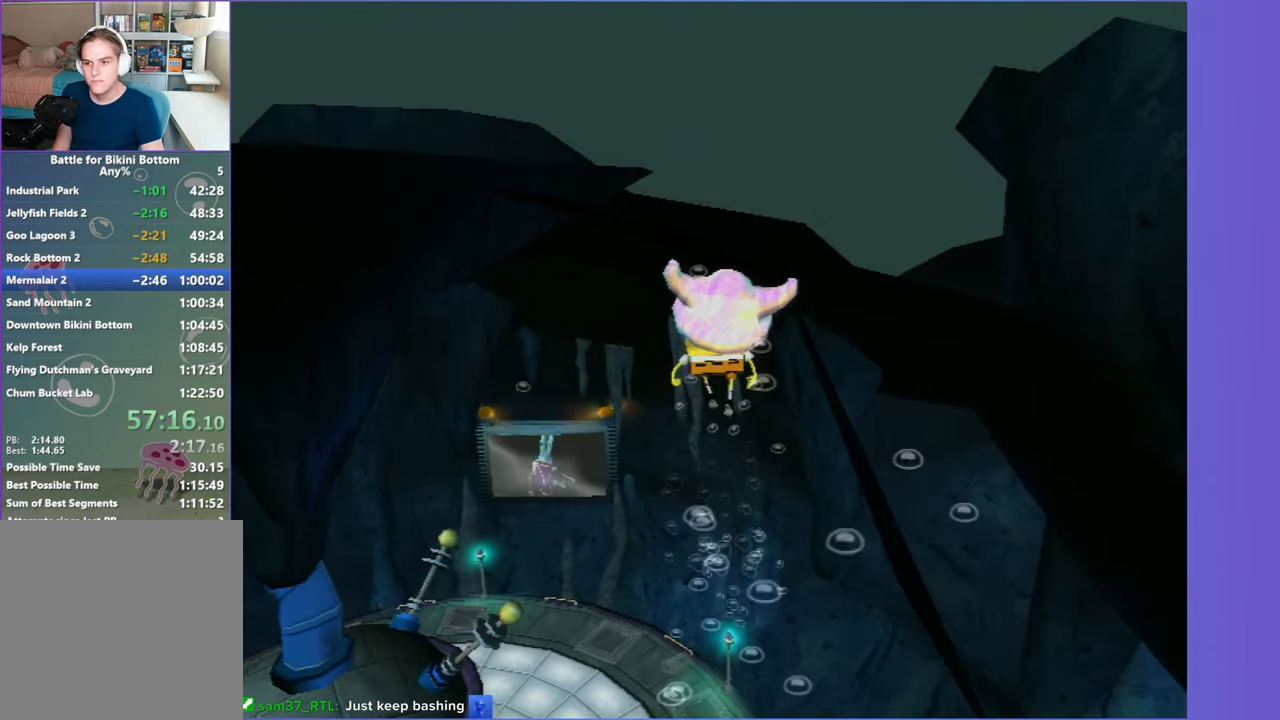
{"dt_ms": 500, "buttons": ["Y"], "left_stick": "up", "right_stick": "center", "button_events": [[67, "Y", "down"], [133, "Y", "up"], [267, "Y", "down"], [333, "Y", "up"], [433, "Y", "down"]]}
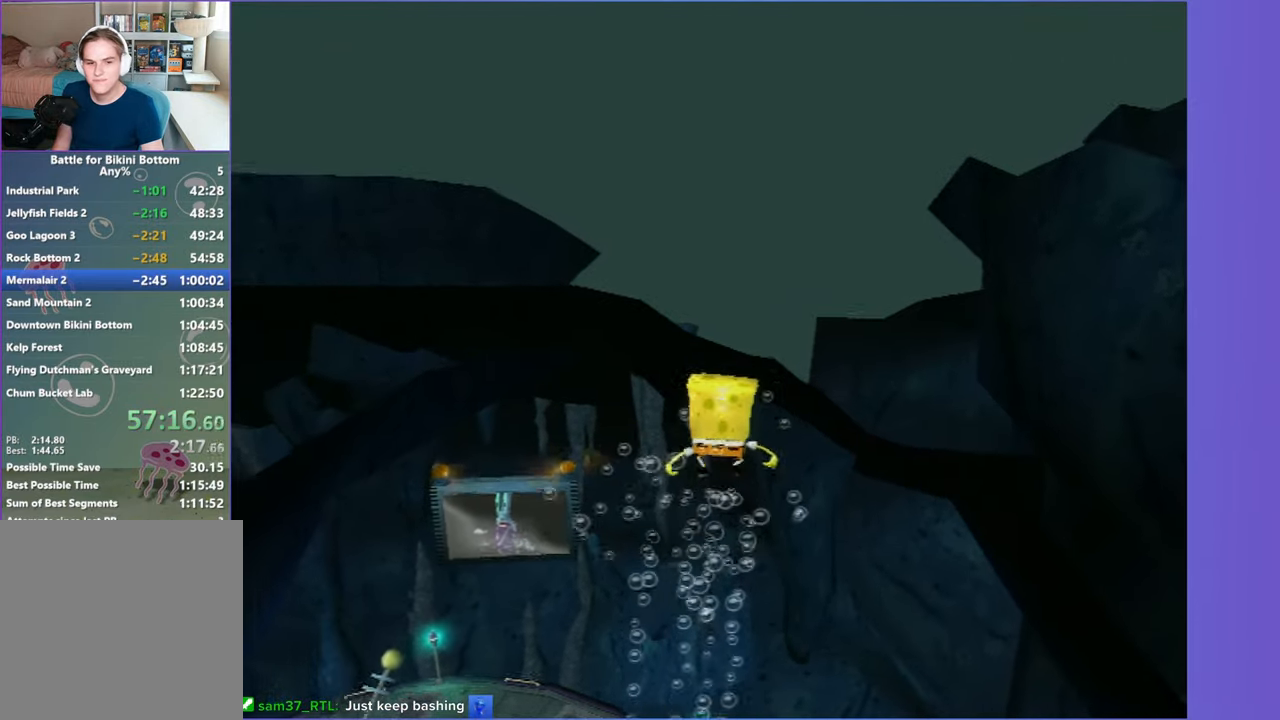
{"dt_ms": 500, "buttons": [], "left_stick": "up", "right_stick": "center", "button_events": [[33, "Y", "up"], [133, "Y", "down"], [233, "Y", "up"], [300, "Y", "down"], [417, "Y", "up"]]}
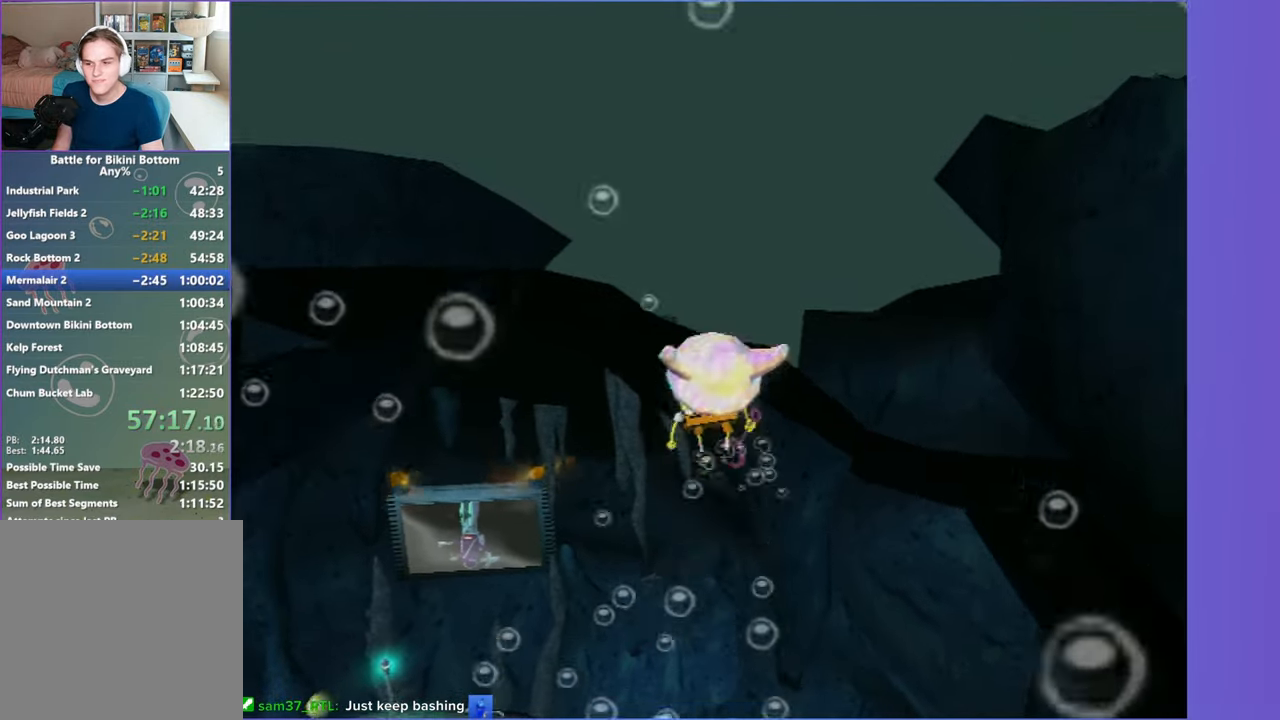
{"dt_ms": 500, "buttons": [], "left_stick": "up-left", "right_stick": "right", "button_events": [[17, "Y", "down"], [83, "Y", "up"]]}
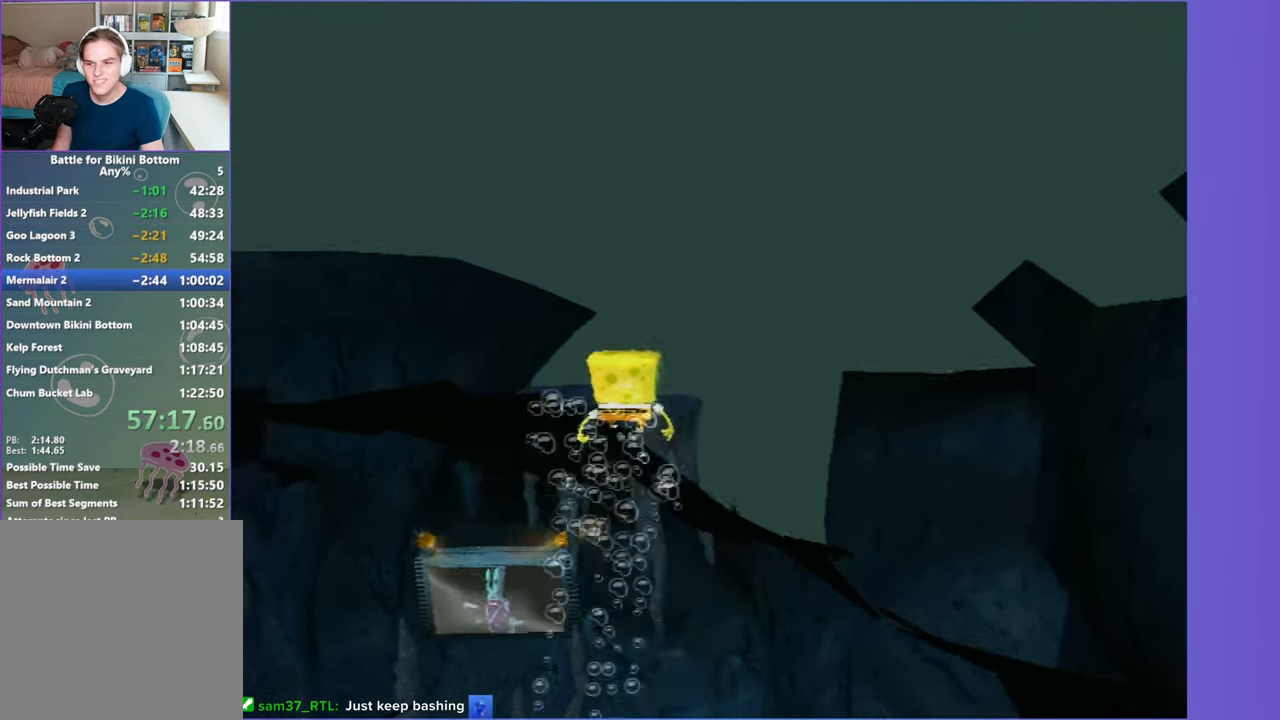
{"dt_ms": 500, "buttons": [], "left_stick": "up-left", "right_stick": "right", "button_events": []}